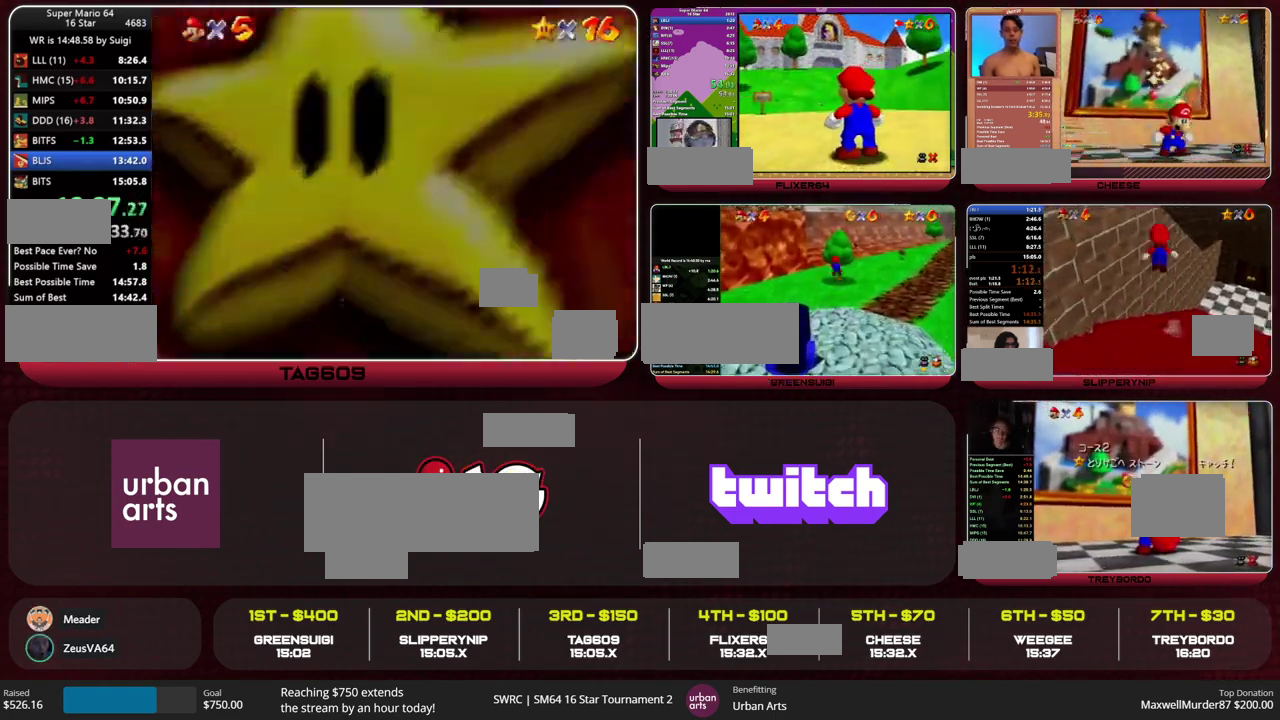
Gameplay with a controller (Nintendo layout); each line is a JSON object with the inputs held at the frame after it. "events" lists button and stick changes between this image and that frame as [ms after this image, input, new state], when the widget could be followed in between. This overlay highlights the sticks when they move; stick clicks (L3) are not distinguishable. Not read: L1 L3 R1 R3.
{"buttons": [], "left_stick": "up-left", "events": [[33, "left_stick", "up-left"], [133, "Z", "up"], [200, "C_DOWN", "down"], [267, "C_DOWN", "up"], [367, "left_stick", "left"], [467, "left_stick", "up-left"]]}
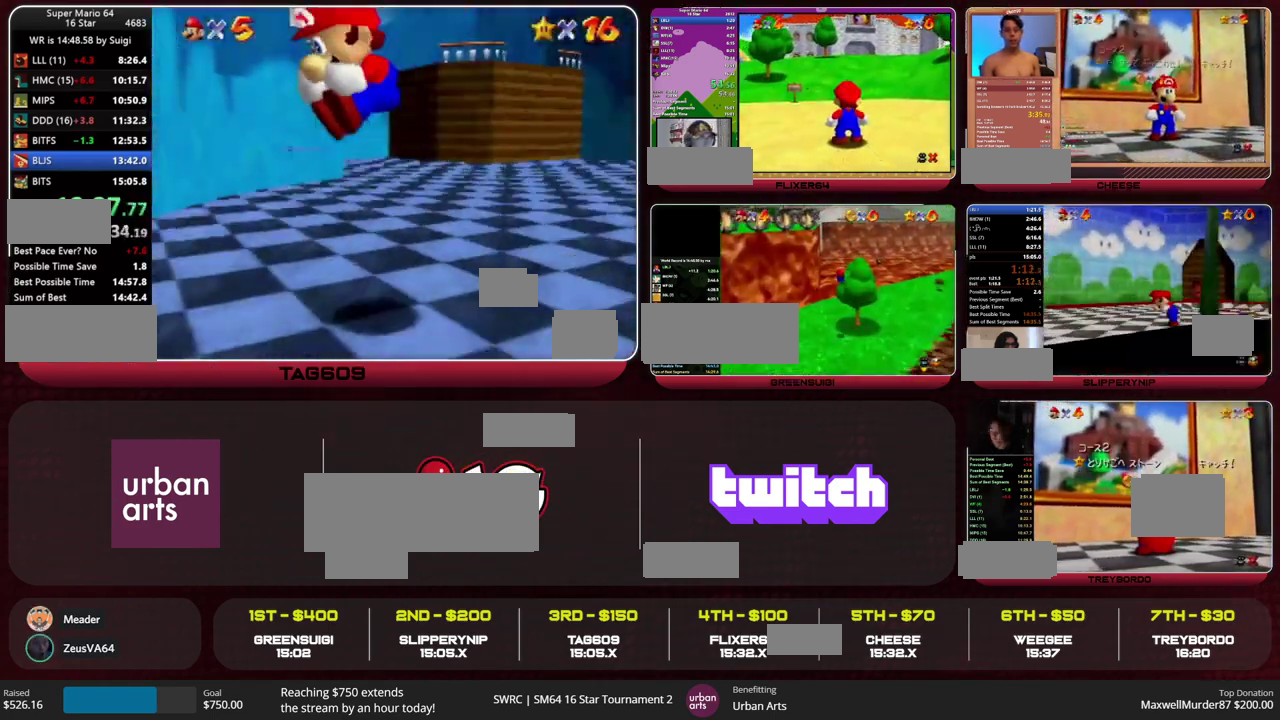
{"buttons": ["C_RIGHT"], "left_stick": "up", "events": [[300, "left_stick", "up"], [433, "C_RIGHT", "down"]]}
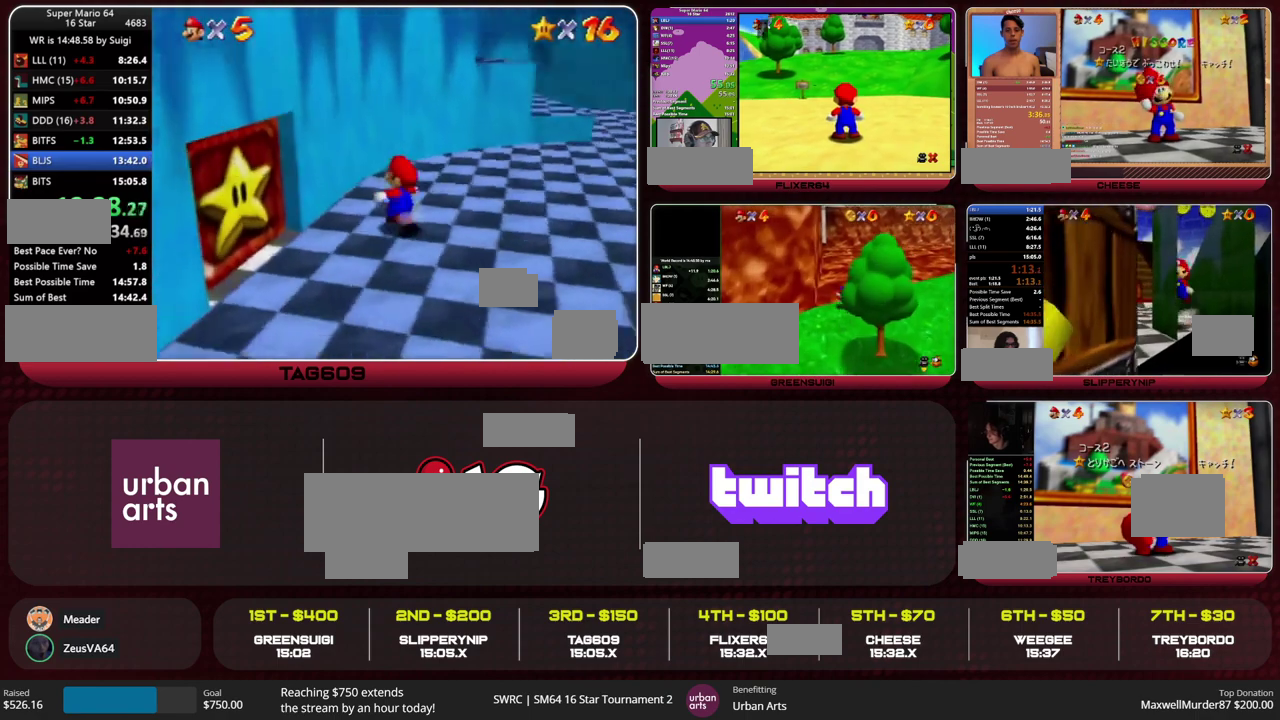
{"buttons": [], "left_stick": "right", "events": [[67, "C_RIGHT", "up"], [133, "left_stick", "up-right"], [500, "left_stick", "right"]]}
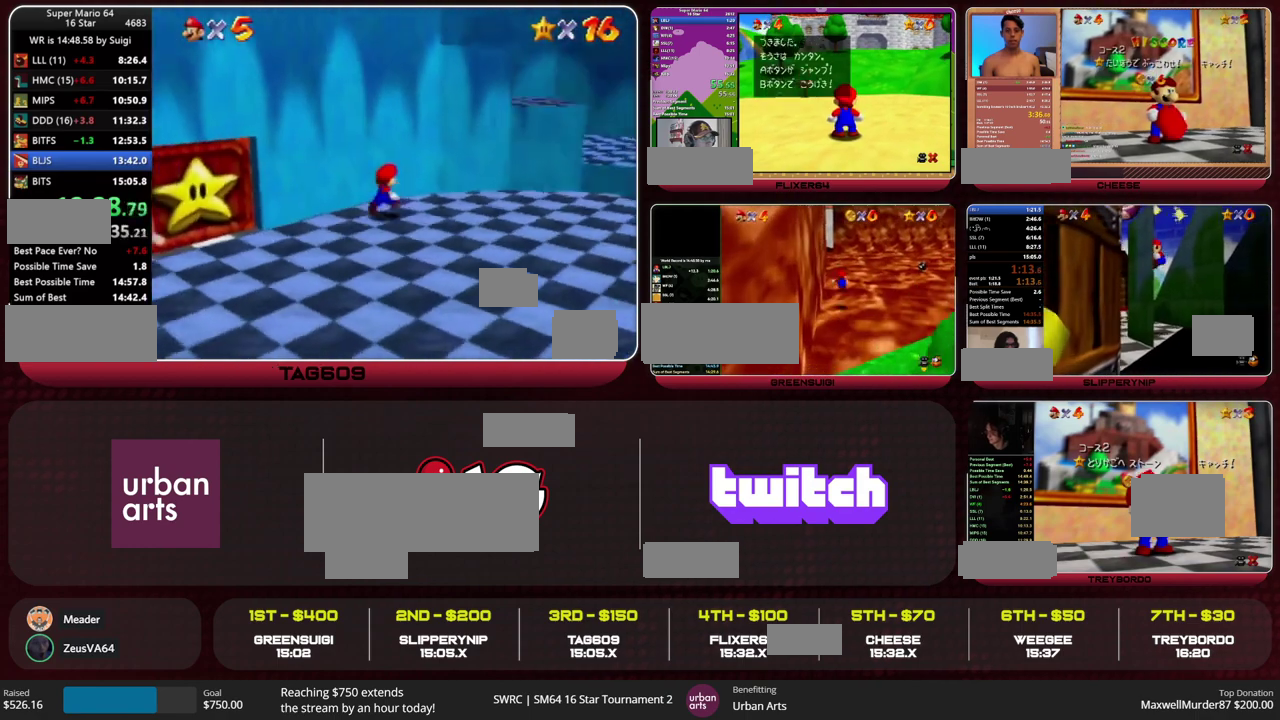
{"buttons": ["A"], "left_stick": "up", "events": [[67, "left_stick", "down-right"], [133, "left_stick", "down"], [267, "left_stick", "up"], [333, "A", "down"]]}
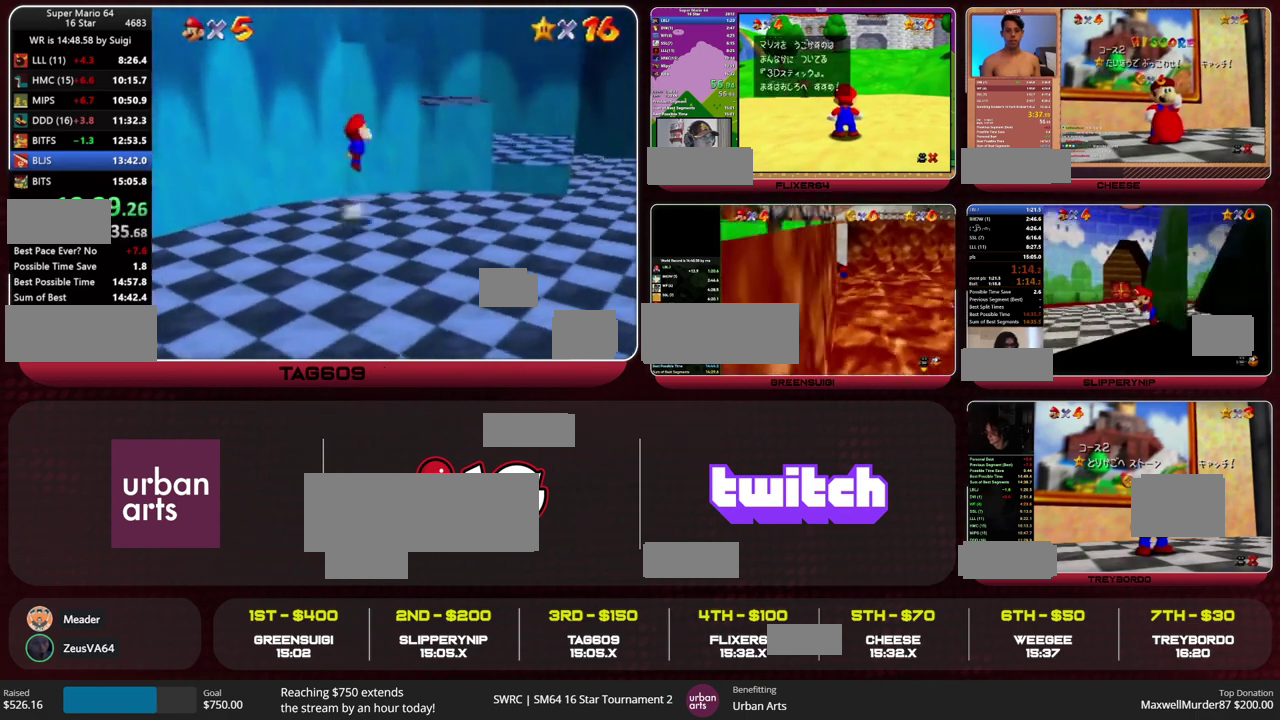
{"buttons": [], "left_stick": "up", "events": [[67, "A", "up"]]}
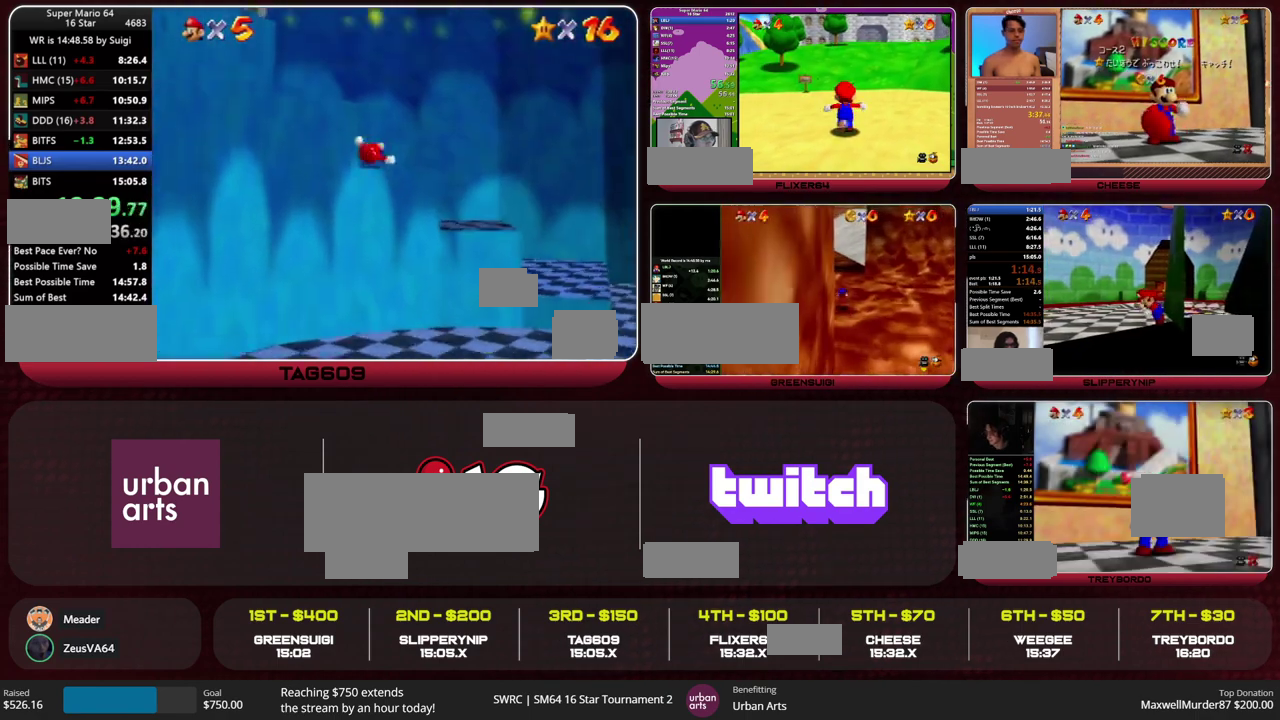
{"buttons": [], "left_stick": "left", "events": [[67, "left_stick", "up-right"], [200, "left_stick", "left"]]}
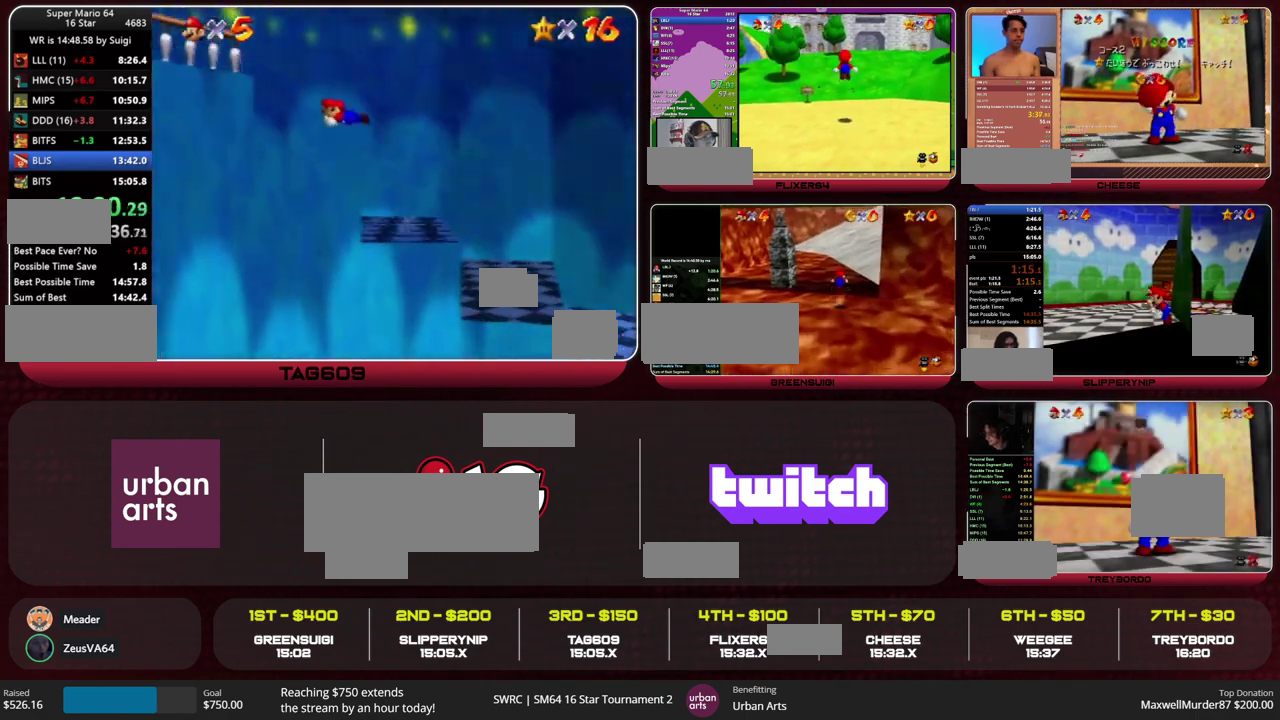
{"buttons": [], "left_stick": "left", "events": []}